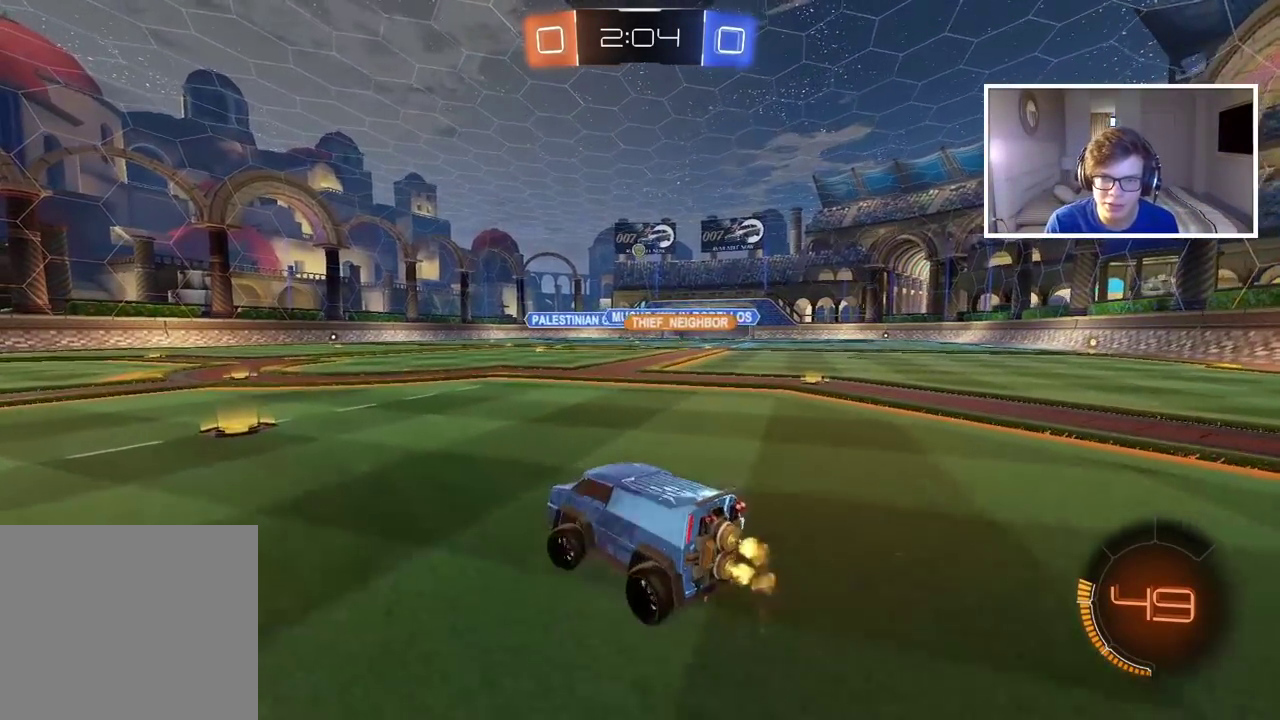
Gameplay with a controller (PlayStation layout); each line is a JSON object with the inputs held at the frame after it. "events" lists button and stick changes between this image and that frame as [ms after this image, input, new state], when the widget could be followed in between.
{"buttons": ["R2"], "left_stick": "center", "right_stick": "center", "events": [[117, "left_stick", "center"]]}
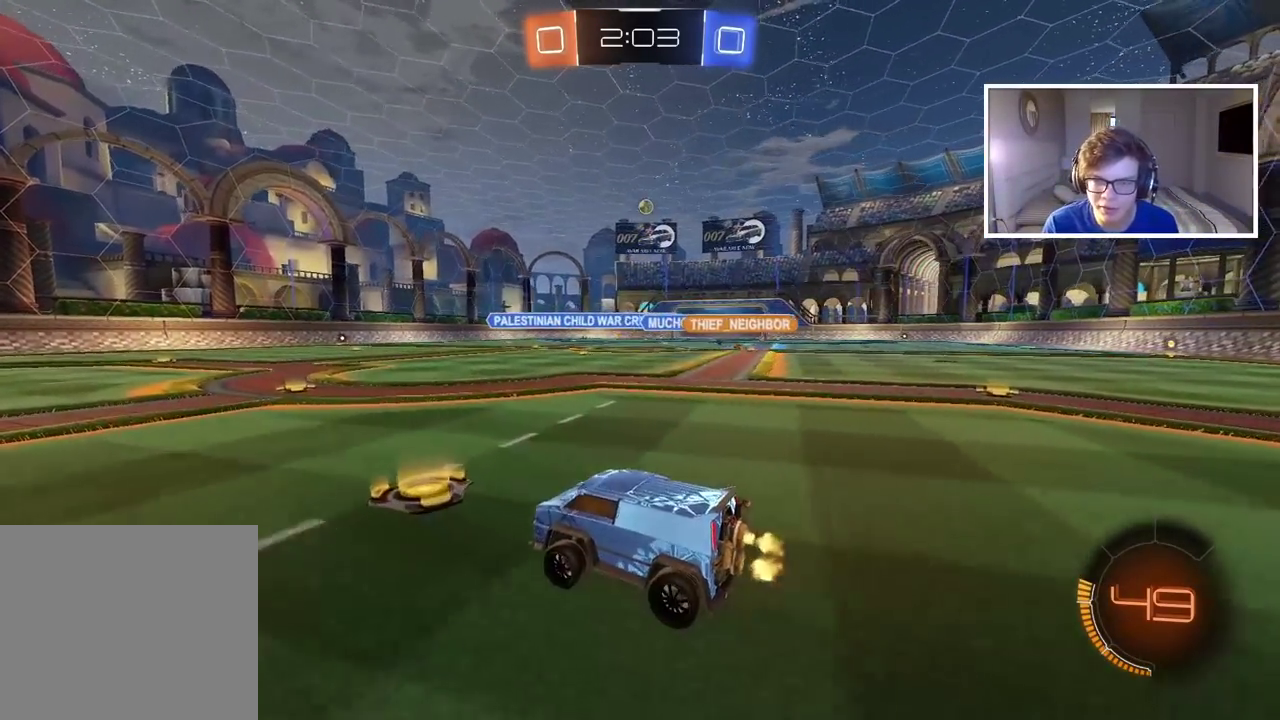
{"buttons": ["R2"], "left_stick": "center", "right_stick": "center", "events": [[33, "left_stick", "right"], [333, "left_stick", "center"]]}
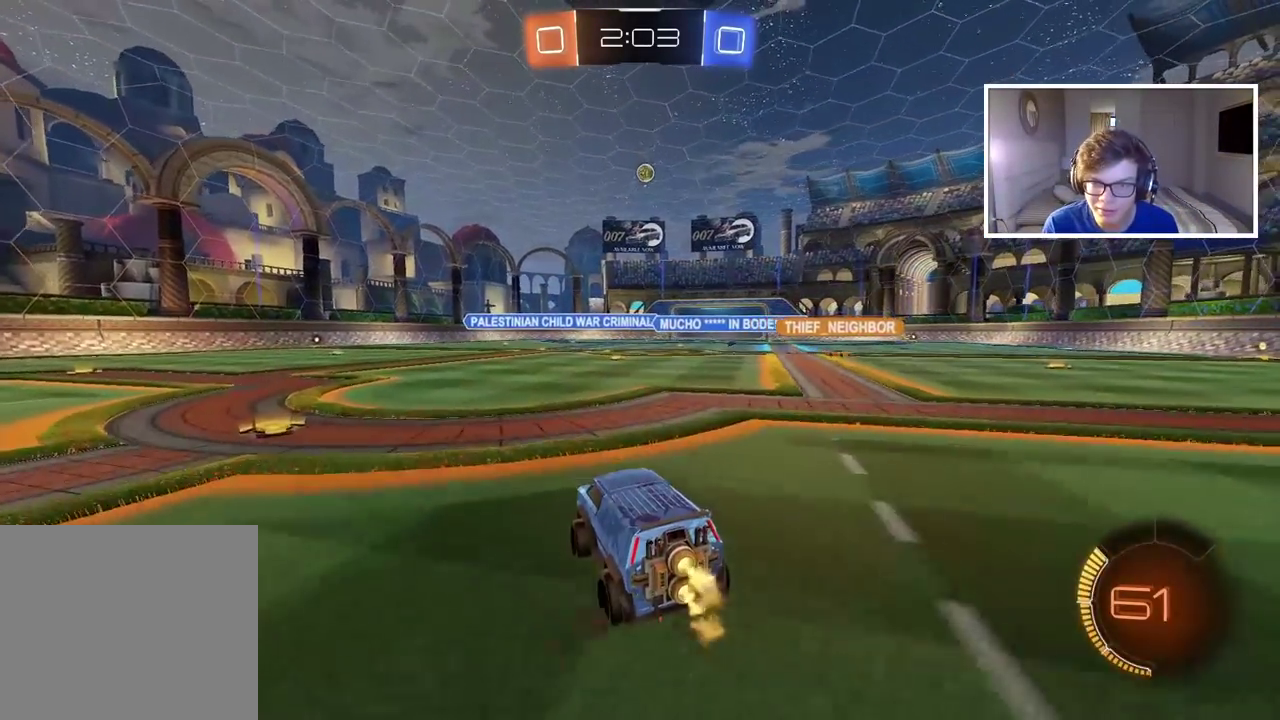
{"buttons": [], "left_stick": "left", "right_stick": "center", "events": [[267, "left_stick", "right"], [383, "left_stick", "center"], [467, "left_stick", "left"], [500, "R2", "up"]]}
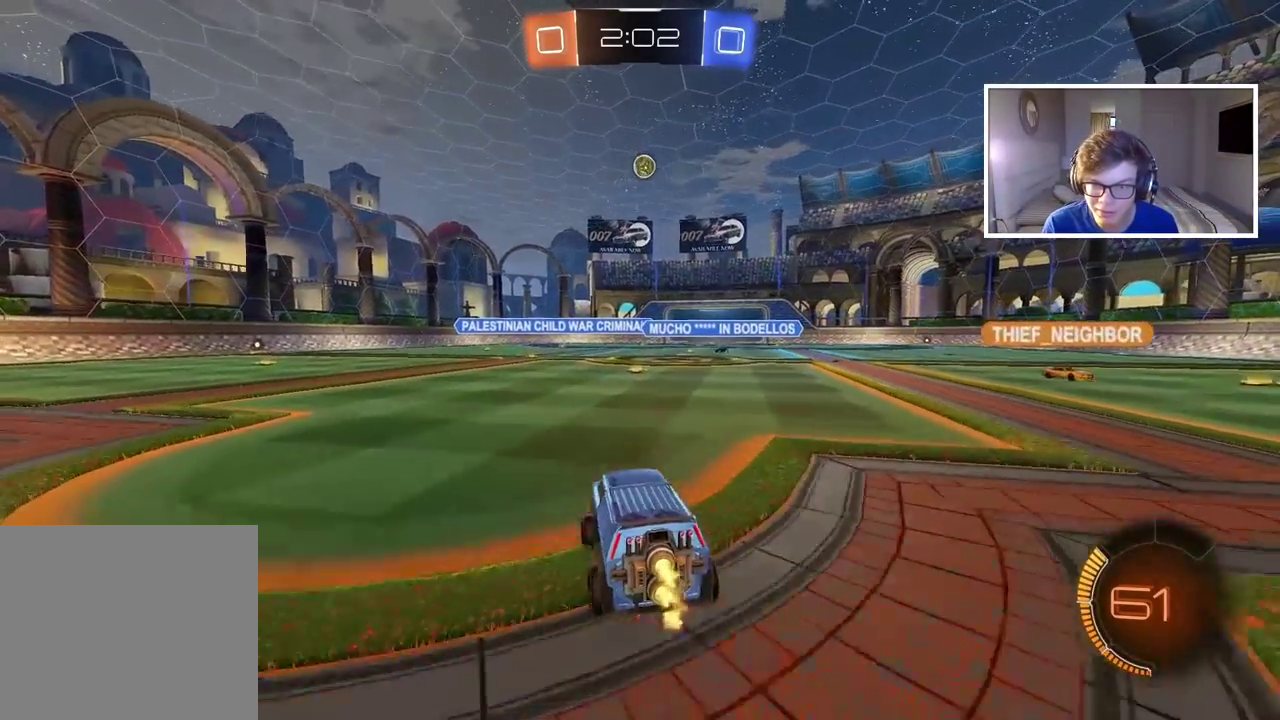
{"buttons": ["R2"], "left_stick": "left", "right_stick": "center", "events": [[333, "R2", "down"]]}
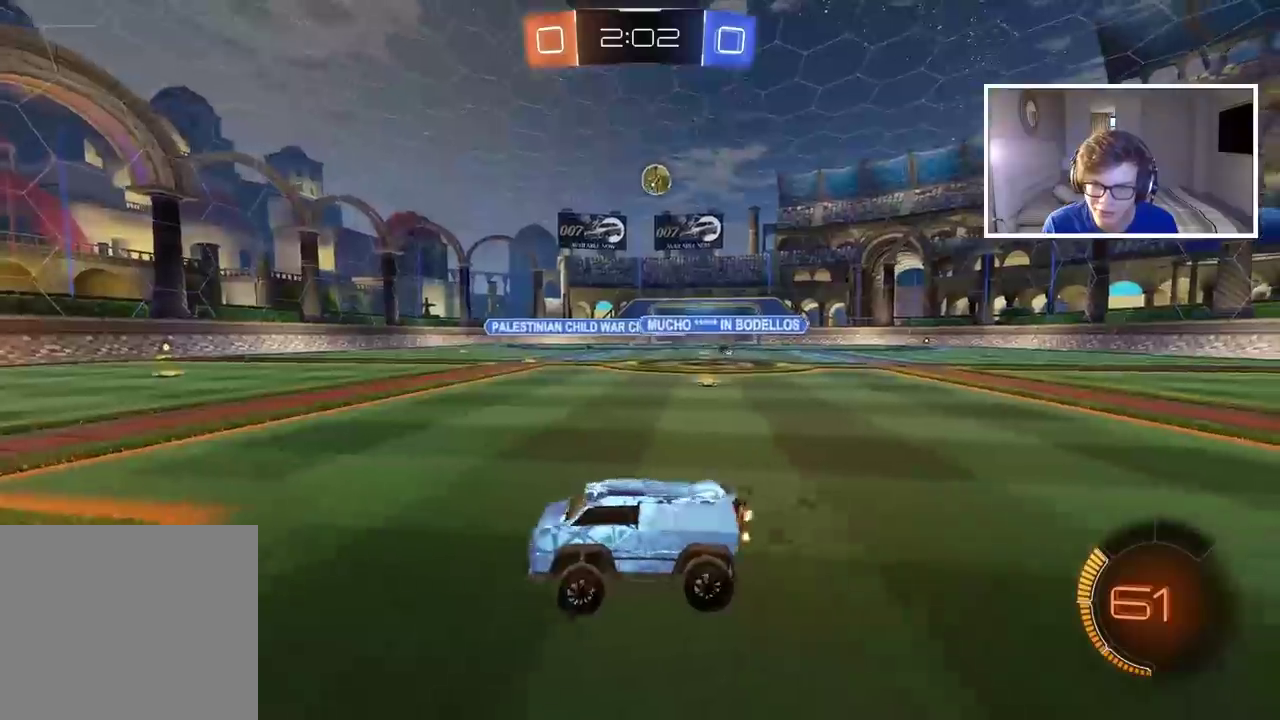
{"buttons": ["R2"], "left_stick": "center", "right_stick": "center", "events": [[183, "left_stick", "center"], [300, "left_stick", "left"], [500, "left_stick", "center"]]}
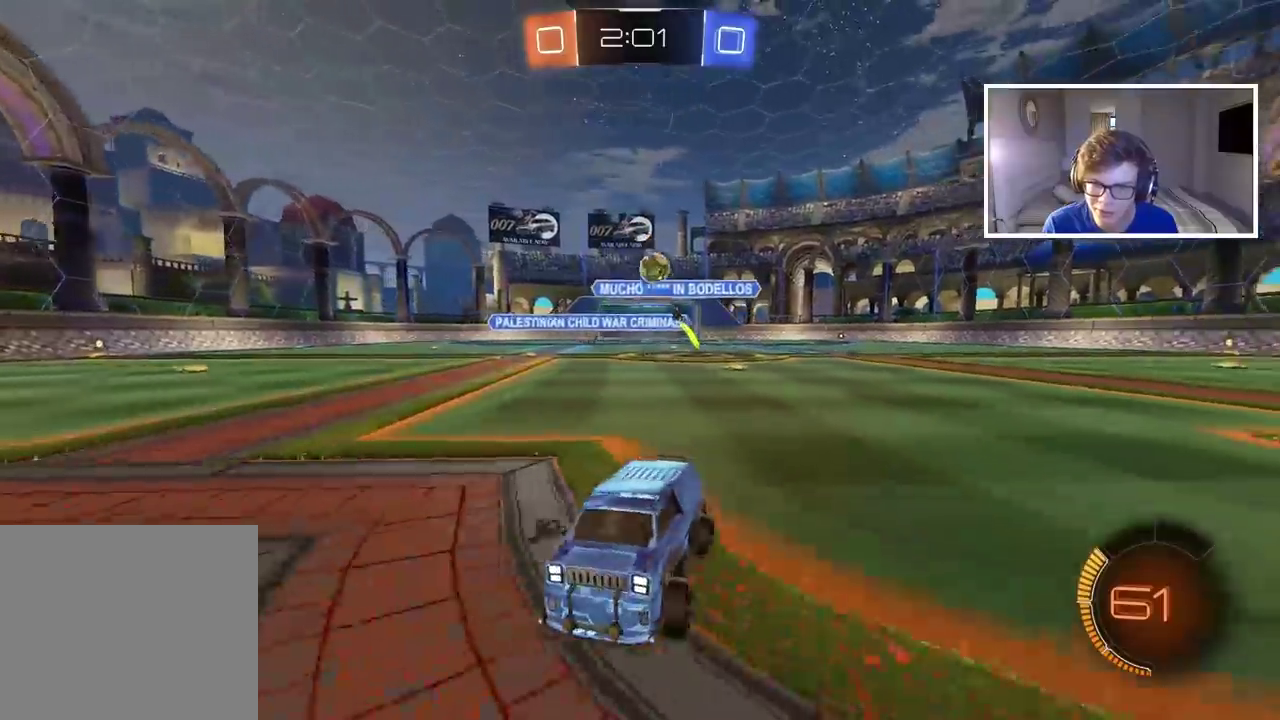
{"buttons": ["R2"], "left_stick": "center", "right_stick": "center", "events": []}
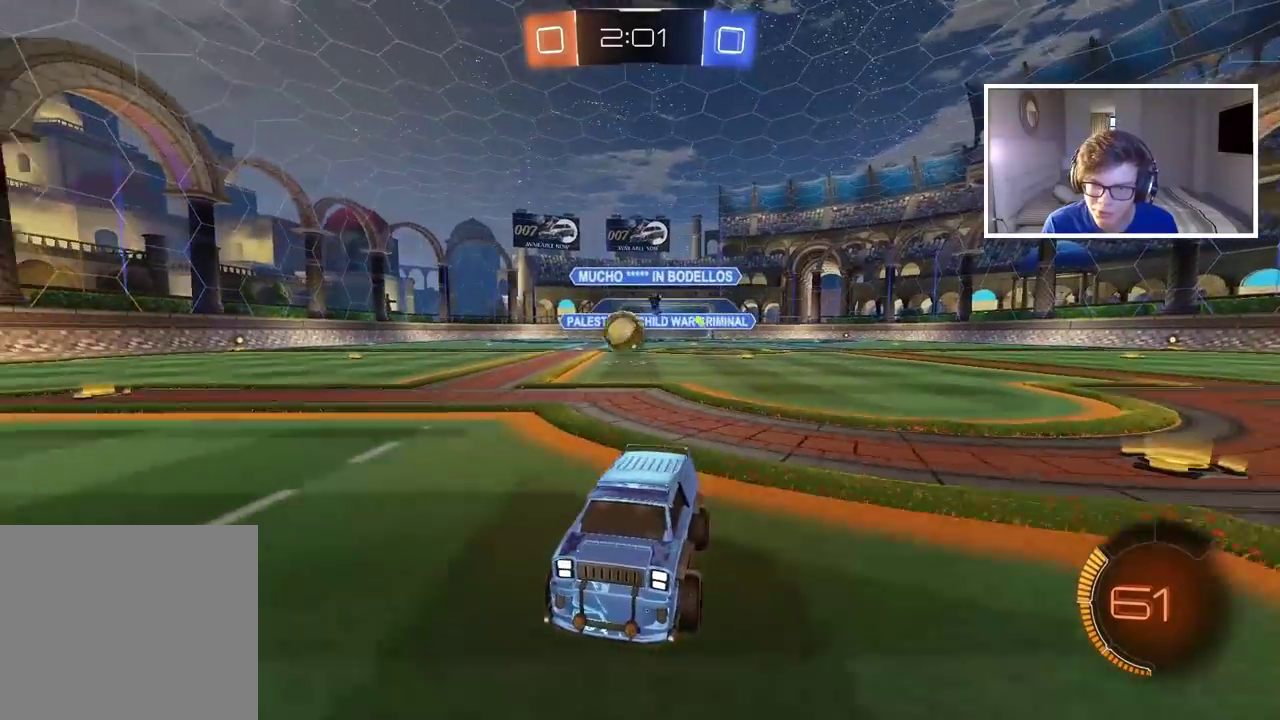
{"buttons": ["CIRCLE", "R2"], "left_stick": "center", "right_stick": "center", "events": [[183, "CIRCLE", "down"], [183, "left_stick", "right"], [283, "left_stick", "center"]]}
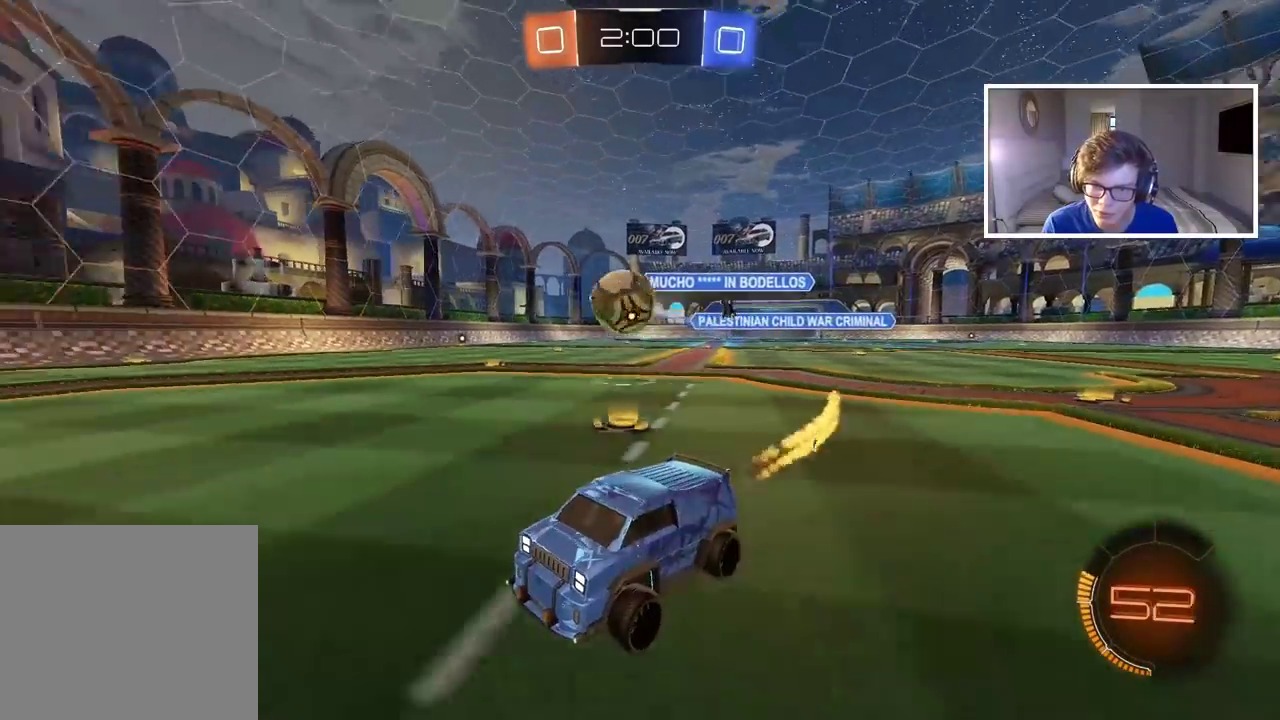
{"buttons": ["CIRCLE", "R2"], "left_stick": "center", "right_stick": "center", "events": [[67, "CIRCLE", "up"], [250, "CIRCLE", "down"]]}
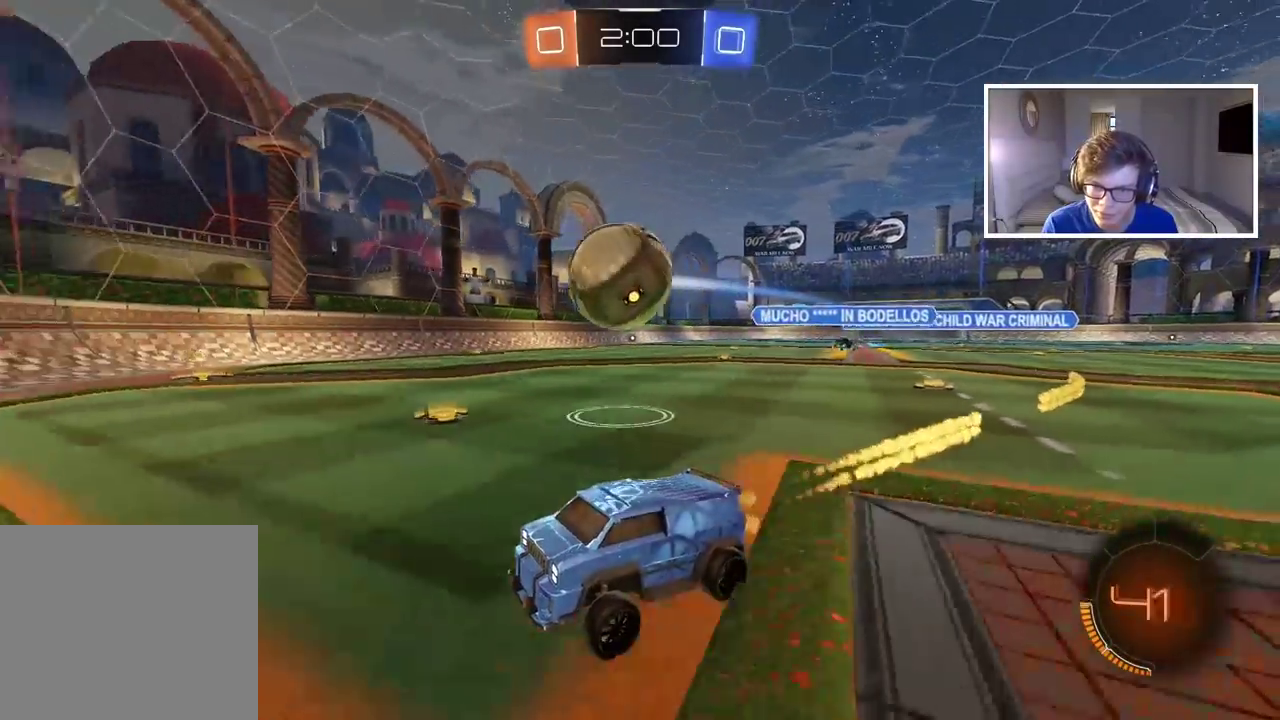
{"buttons": [], "left_stick": "right", "right_stick": "center", "events": [[100, "left_stick", "right"], [283, "CIRCLE", "up"], [383, "R2", "up"]]}
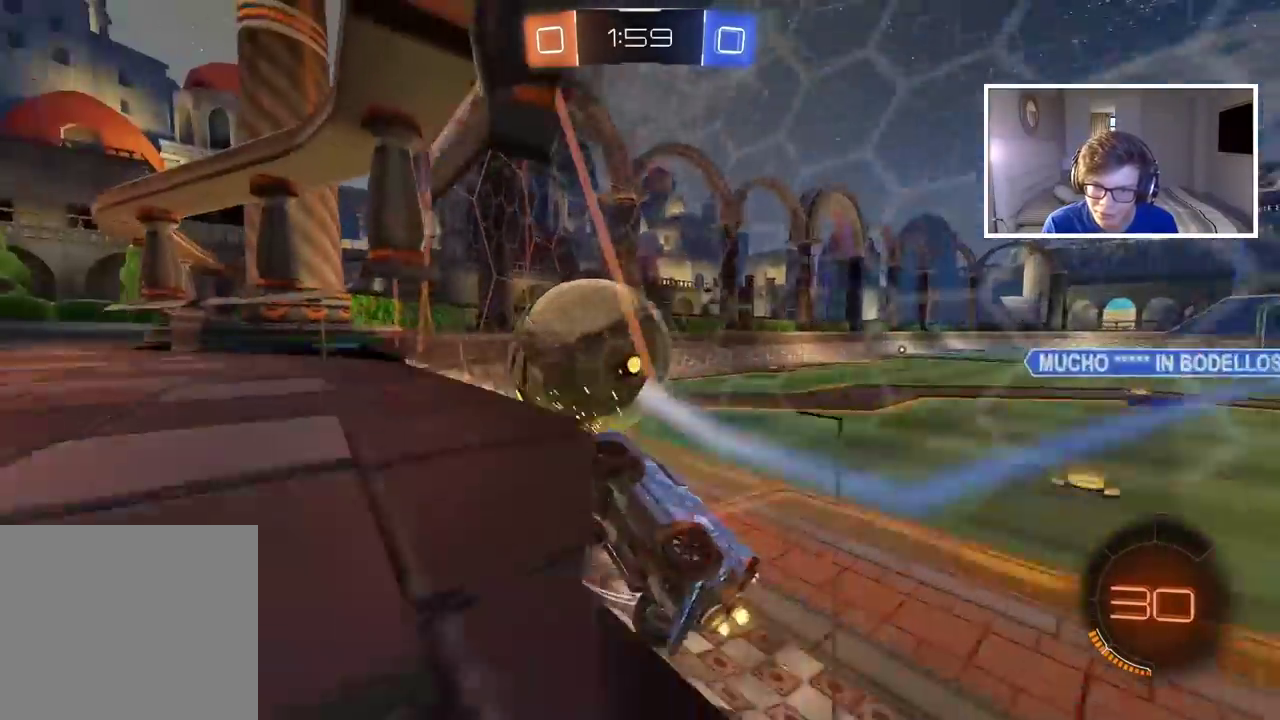
{"buttons": ["R2"], "left_stick": "right", "right_stick": "center", "events": [[233, "R2", "down"]]}
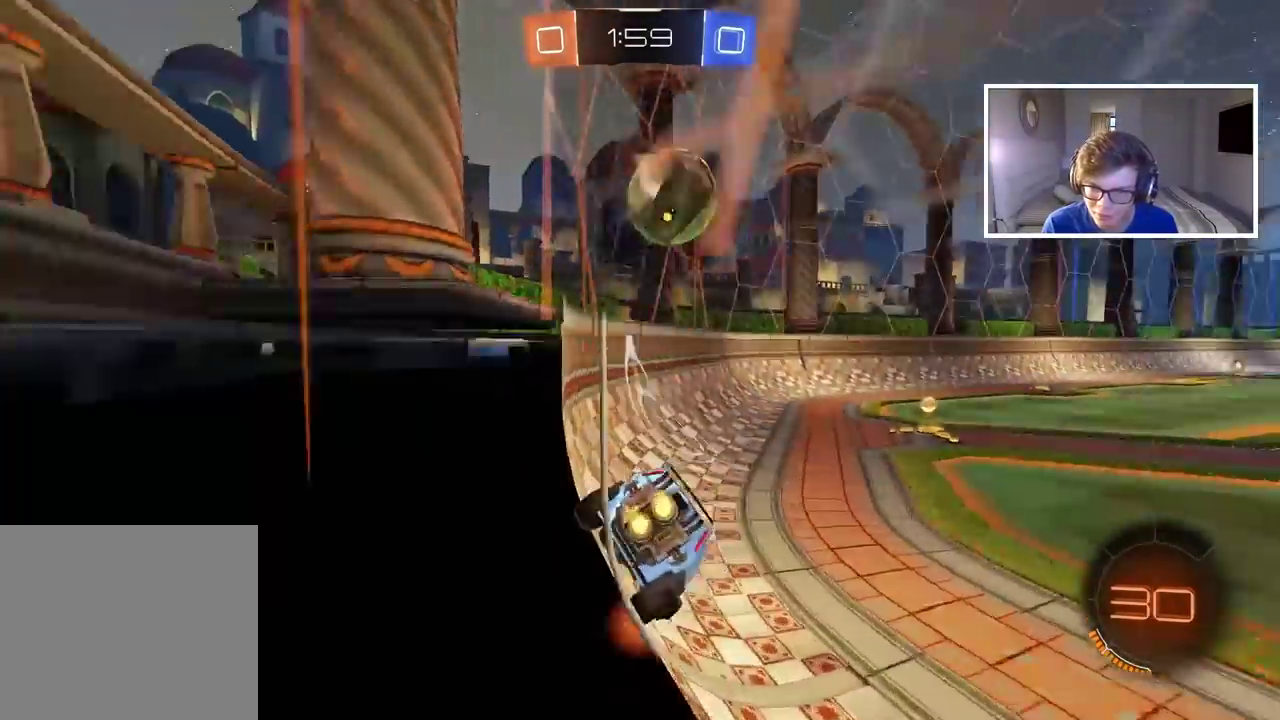
{"buttons": ["R2"], "left_stick": "center", "right_stick": "center", "events": [[133, "left_stick", "center"], [233, "left_stick", "right"], [300, "left_stick", "center"]]}
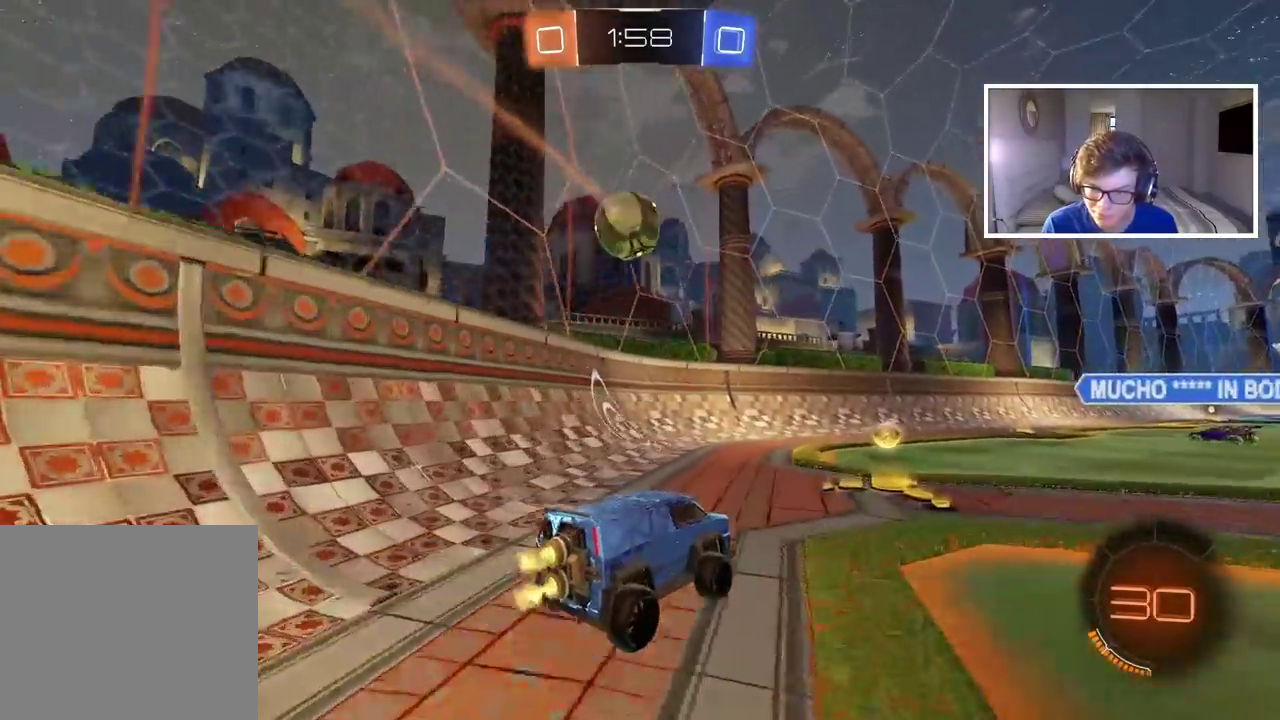
{"buttons": ["R2"], "left_stick": "center", "right_stick": "center", "events": [[67, "left_stick", "left"], [167, "left_stick", "center"]]}
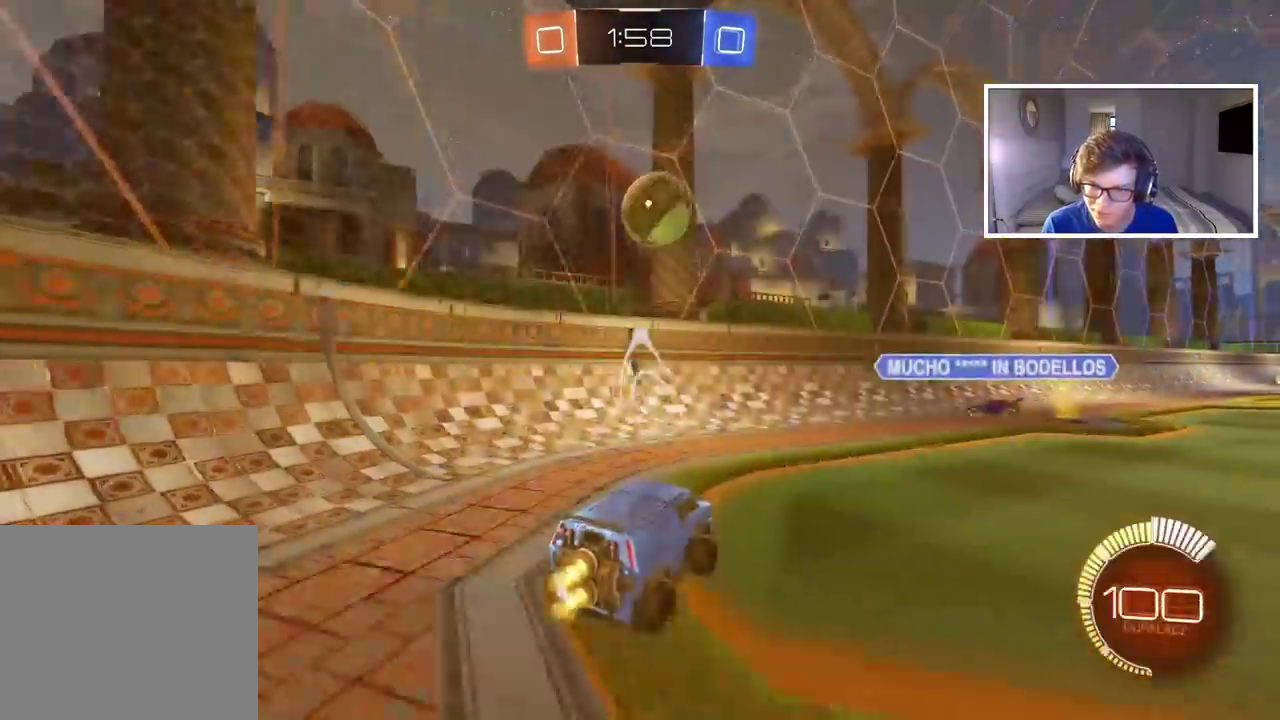
{"buttons": [], "left_stick": "right", "right_stick": "center", "events": [[433, "left_stick", "right"], [450, "R2", "up"]]}
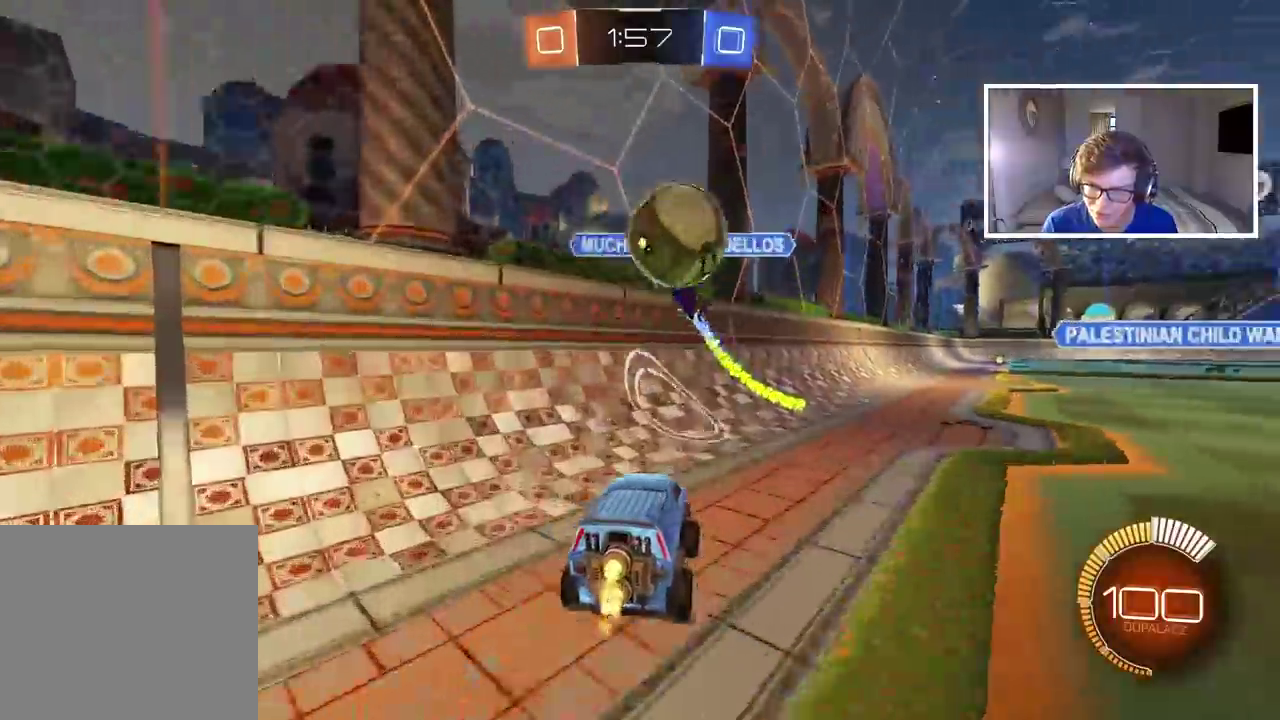
{"buttons": [], "left_stick": "right", "right_stick": "center"}
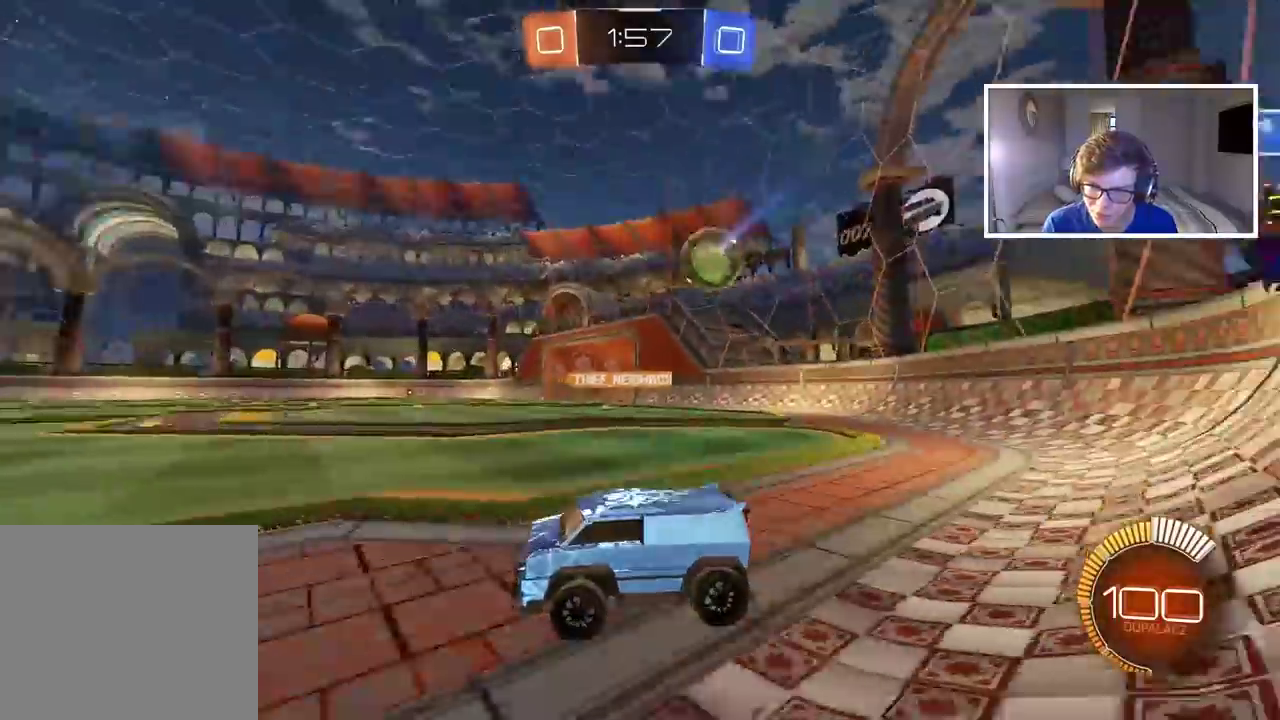
{"buttons": ["R2"], "left_stick": "right", "right_stick": "center", "events": [[50, "R2", "down"]]}
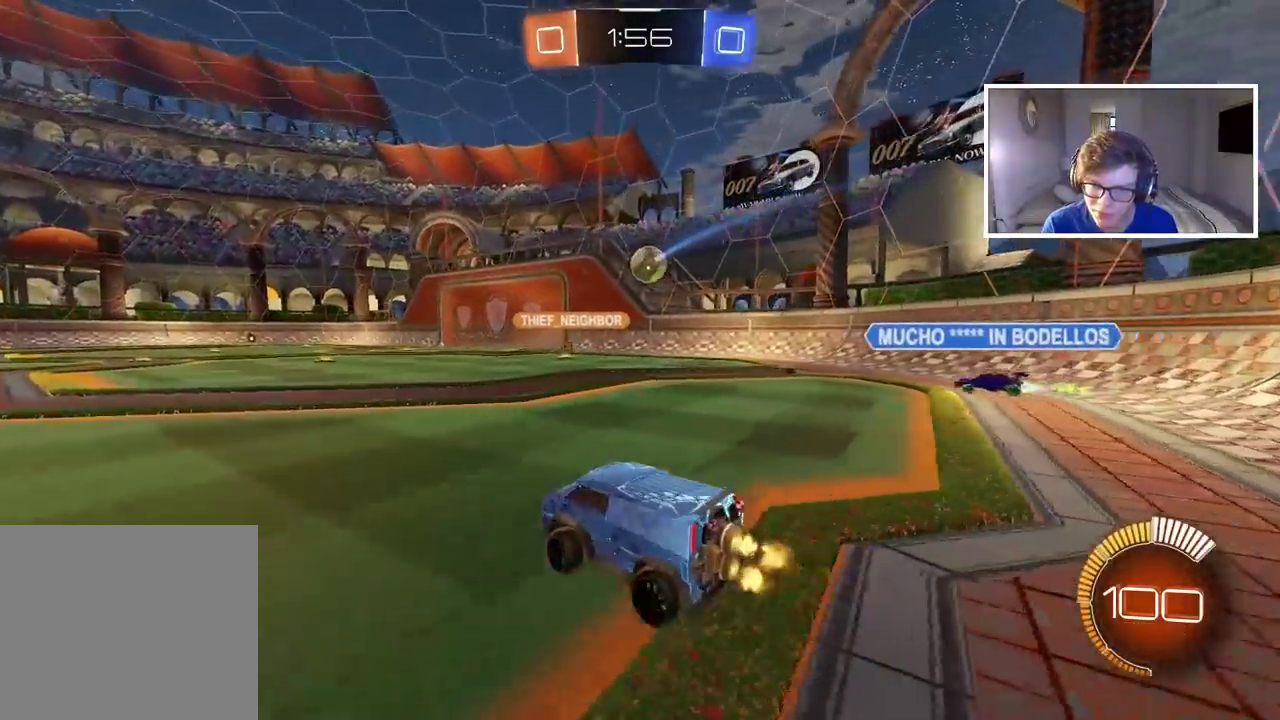
{"buttons": ["R2"], "left_stick": "center", "right_stick": "center", "events": [[333, "left_stick", "center"]]}
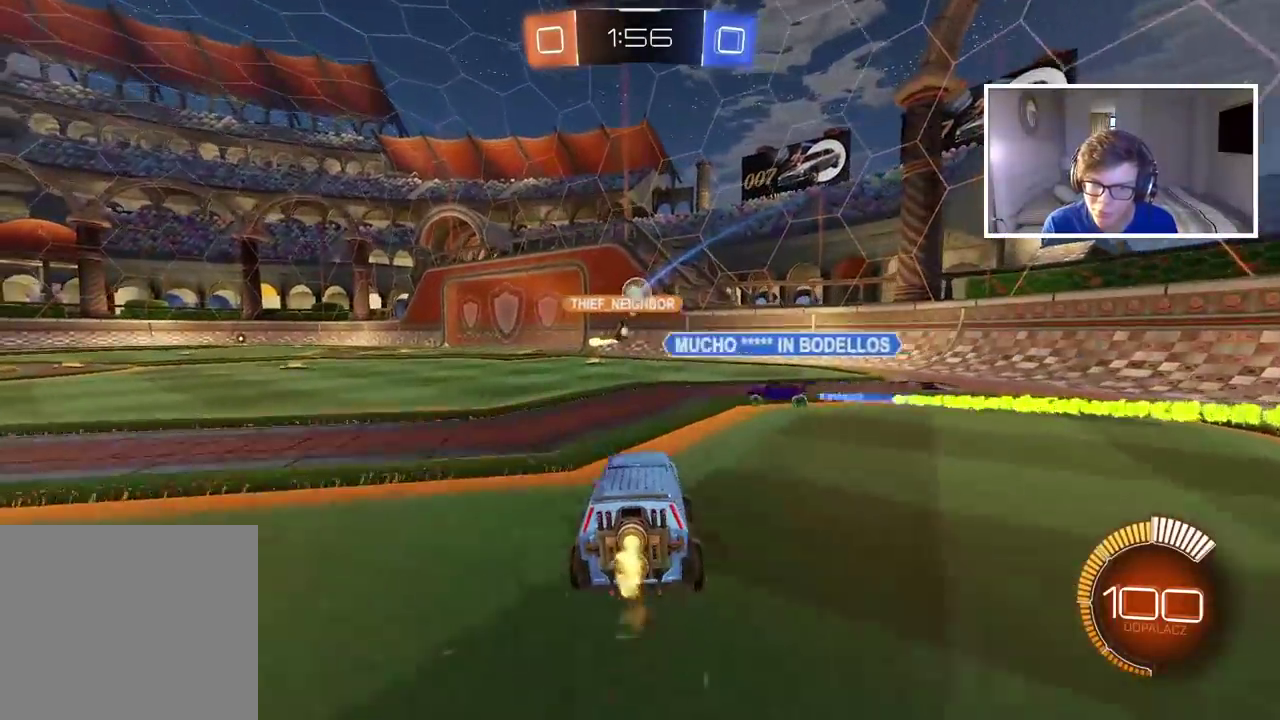
{"buttons": ["R2"], "left_stick": "center", "right_stick": "center", "events": []}
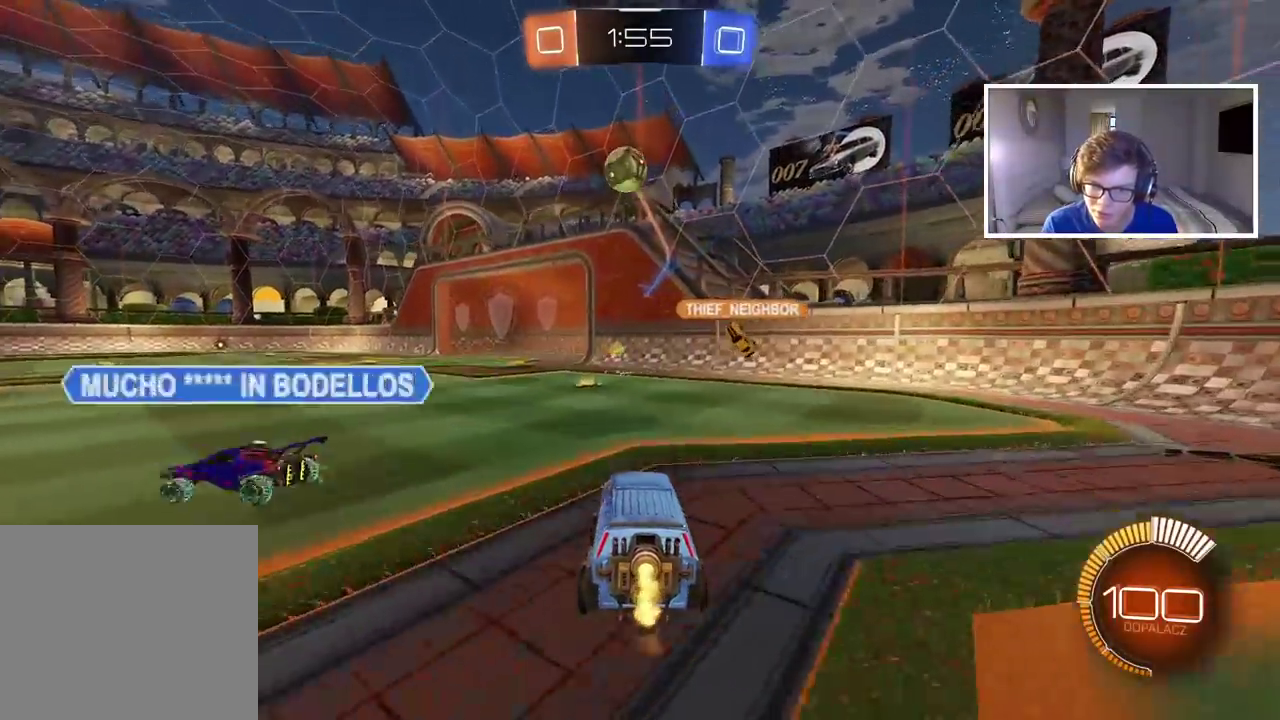
{"buttons": ["R2"], "left_stick": "center", "right_stick": "center", "events": [[400, "TRIANGLE", "down"], [483, "TRIANGLE", "up"]]}
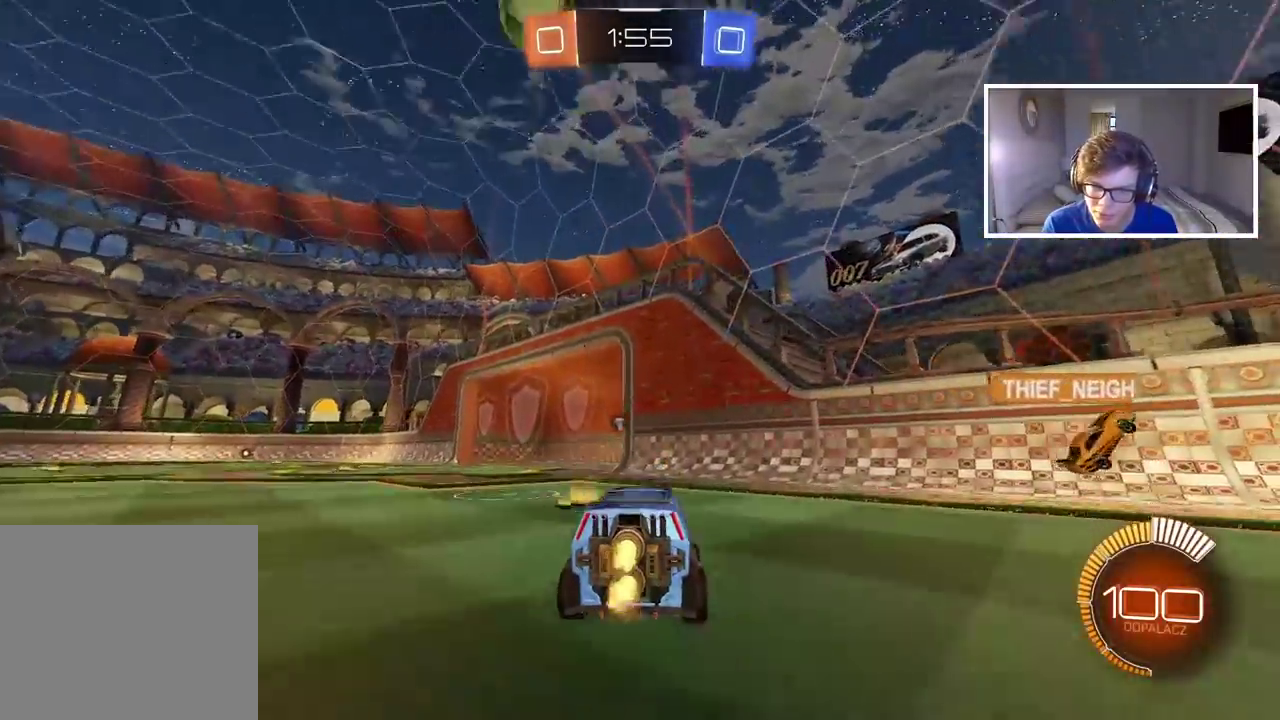
{"buttons": [], "left_stick": "center", "right_stick": "center", "events": [[167, "TRIANGLE", "down"], [233, "left_stick", "right"], [250, "TRIANGLE", "up"], [367, "R2", "up"], [450, "left_stick", "center"]]}
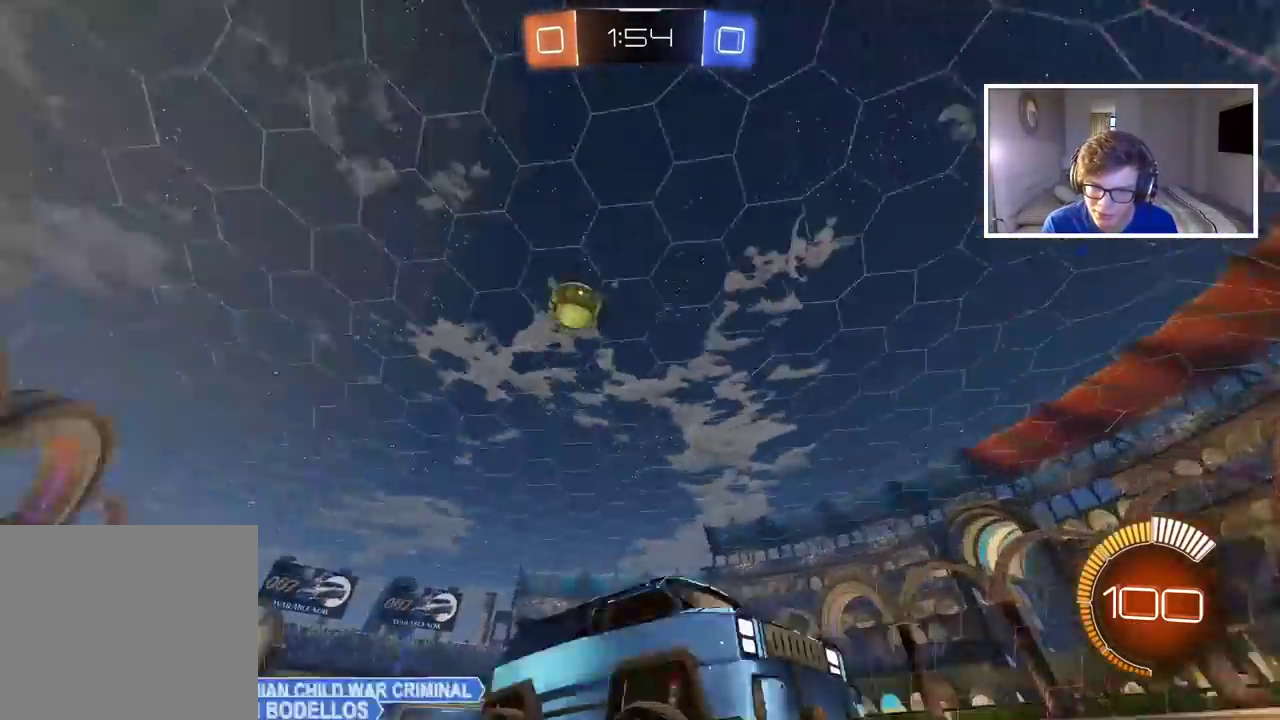
{"buttons": ["R2"], "left_stick": "left", "right_stick": "center", "events": [[100, "left_stick", "left"], [233, "L2", "down"], [367, "R2", "down"], [400, "L2", "up"]]}
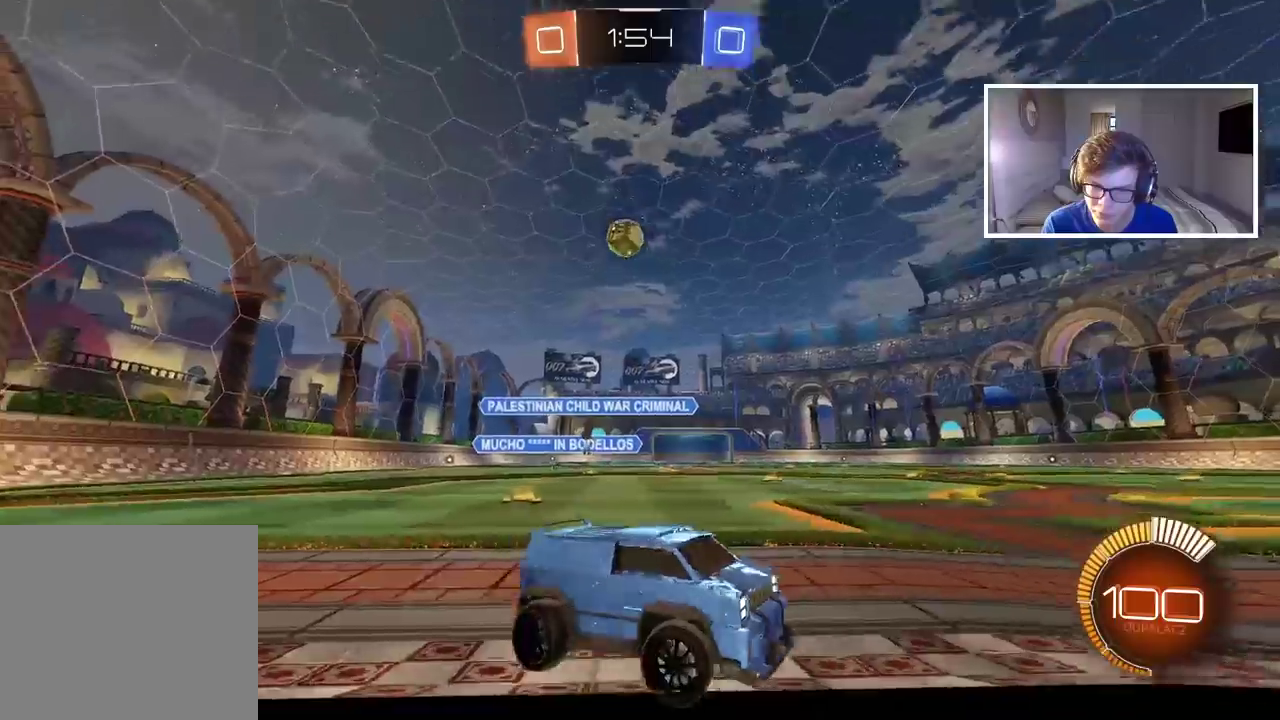
{"buttons": ["R2"], "left_stick": "left", "right_stick": "center", "events": [[83, "R2", "up"], [483, "R2", "down"]]}
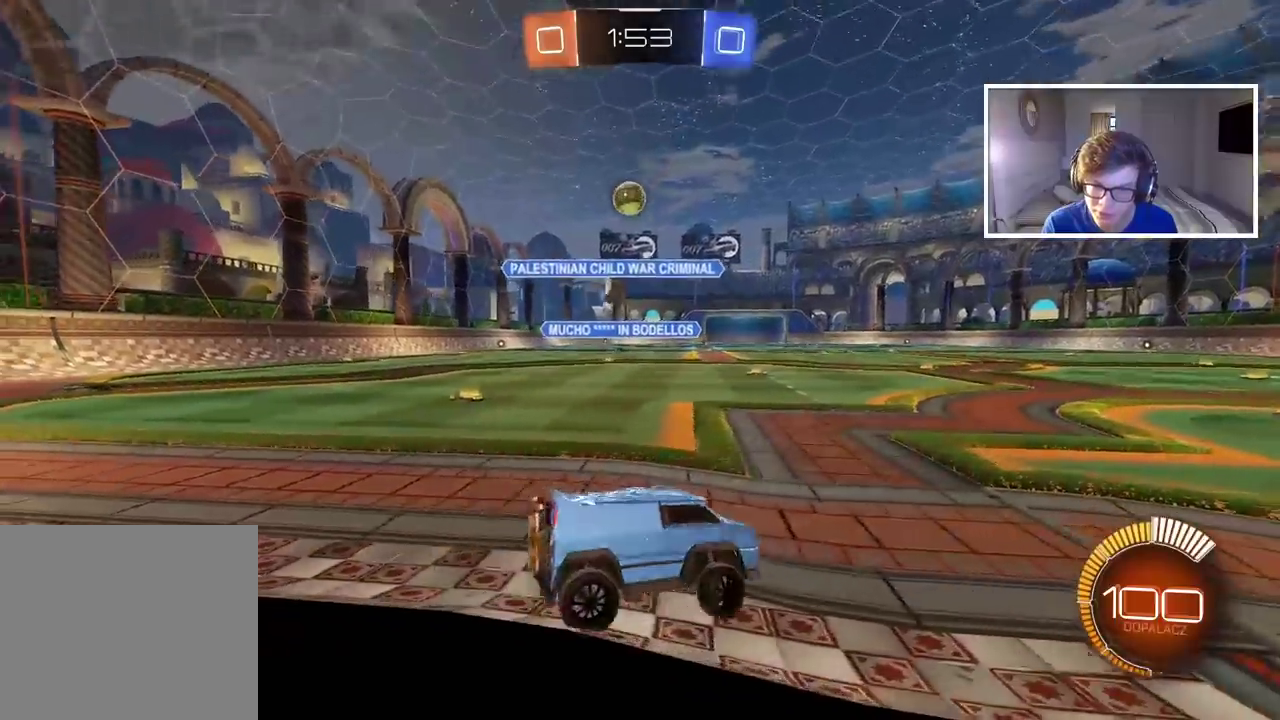
{"buttons": [], "left_stick": "center", "right_stick": "center", "events": [[133, "left_stick", "center"], [417, "R2", "up"]]}
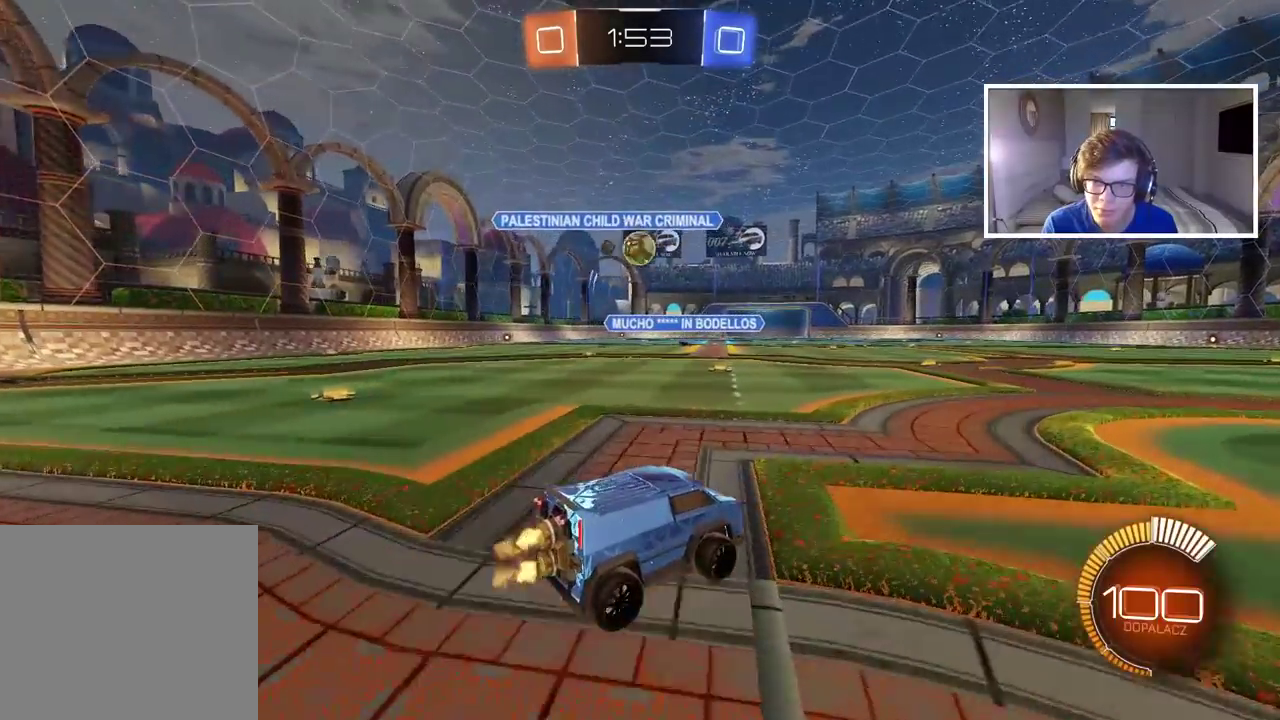
{"buttons": ["CROSS", "CIRCLE", "R2"], "left_stick": "down", "right_stick": "center", "events": [[150, "R2", "down"], [150, "left_stick", "left"], [167, "CIRCLE", "down"], [300, "left_stick", "center"], [500, "CROSS", "down"], [500, "left_stick", "down"]]}
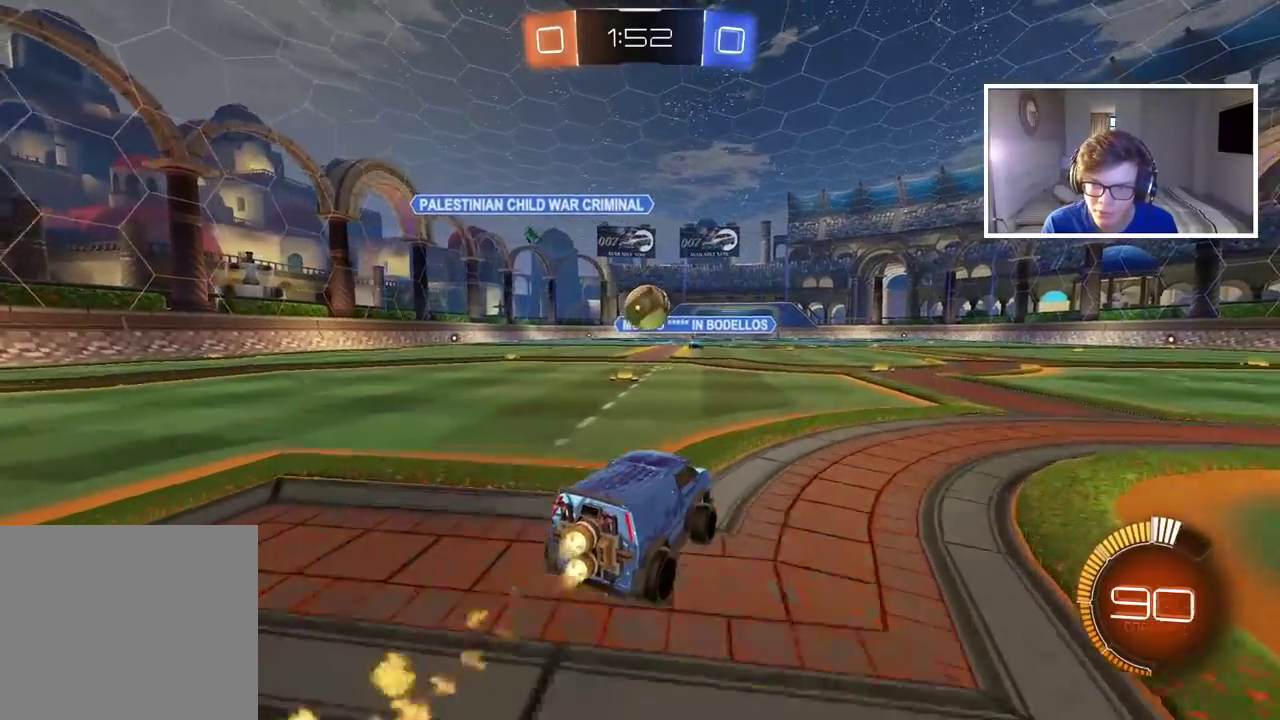
{"buttons": ["CIRCLE", "R2"], "left_stick": "up", "right_stick": "center", "events": [[167, "CROSS", "up"], [183, "left_stick", "center"], [467, "left_stick", "up"]]}
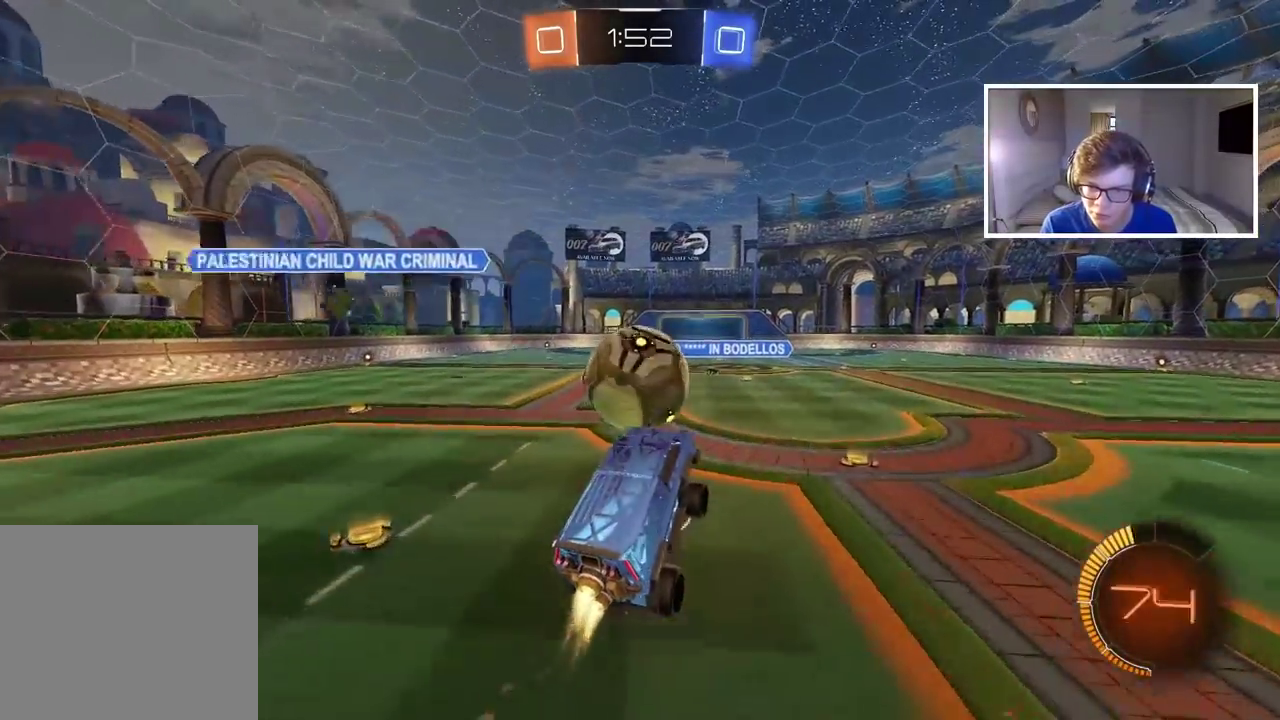
{"buttons": [], "left_stick": "center", "right_stick": "center", "events": [[50, "CROSS", "down"], [50, "left_stick", "center"], [183, "CROSS", "up"], [183, "left_stick", "up"], [200, "CIRCLE", "up"], [250, "left_stick", "center"], [267, "R2", "up"]]}
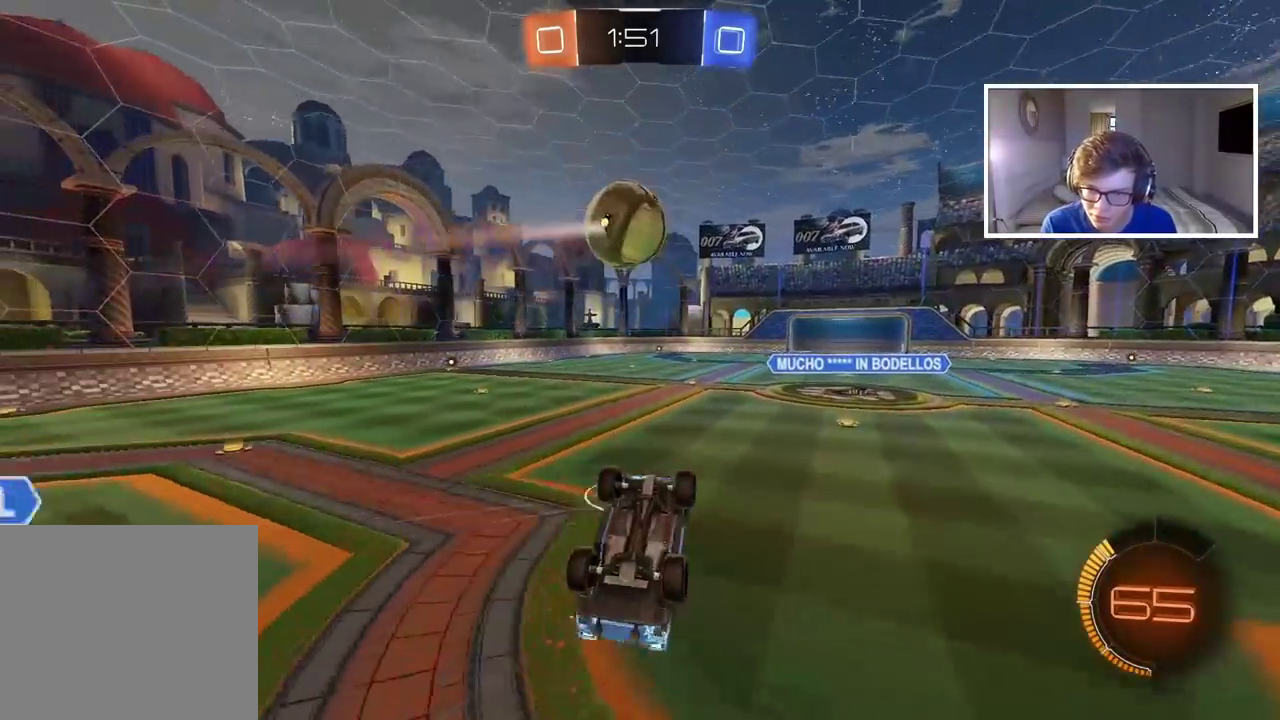
{"buttons": [], "left_stick": "center", "right_stick": "center", "events": []}
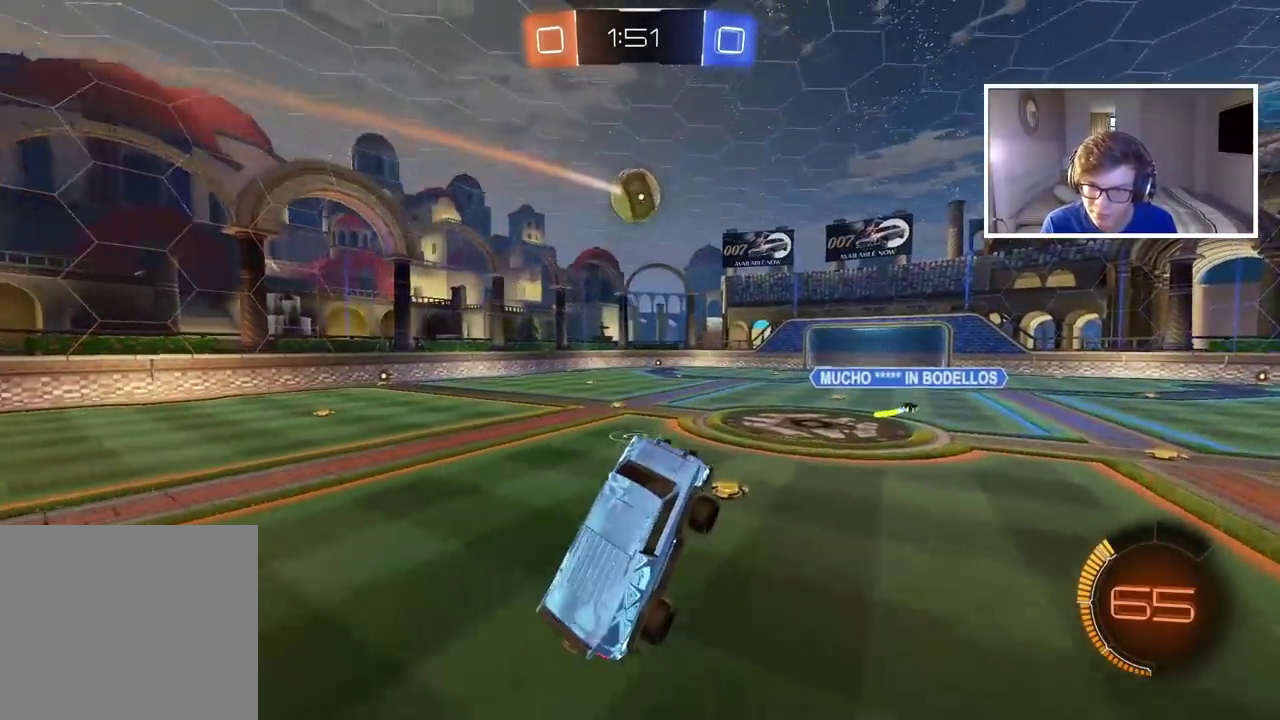
{"buttons": [], "left_stick": "center", "right_stick": "center", "events": []}
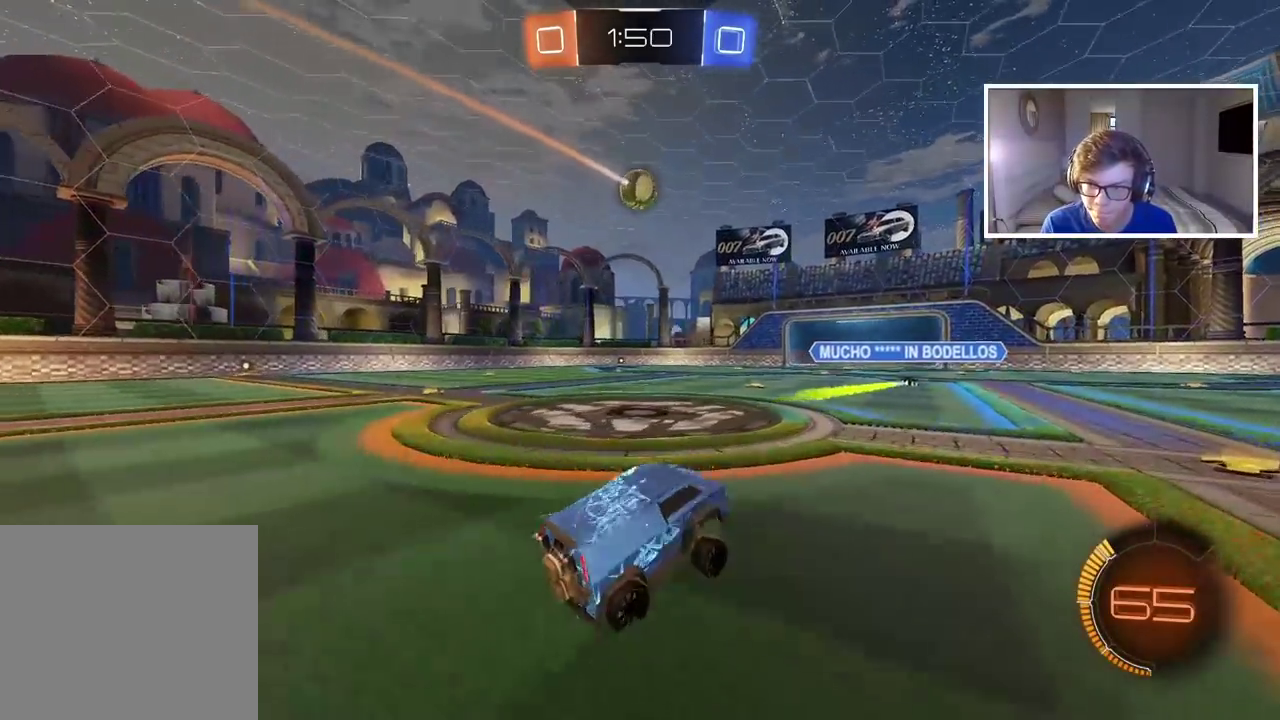
{"buttons": [], "left_stick": "center", "right_stick": "center", "events": []}
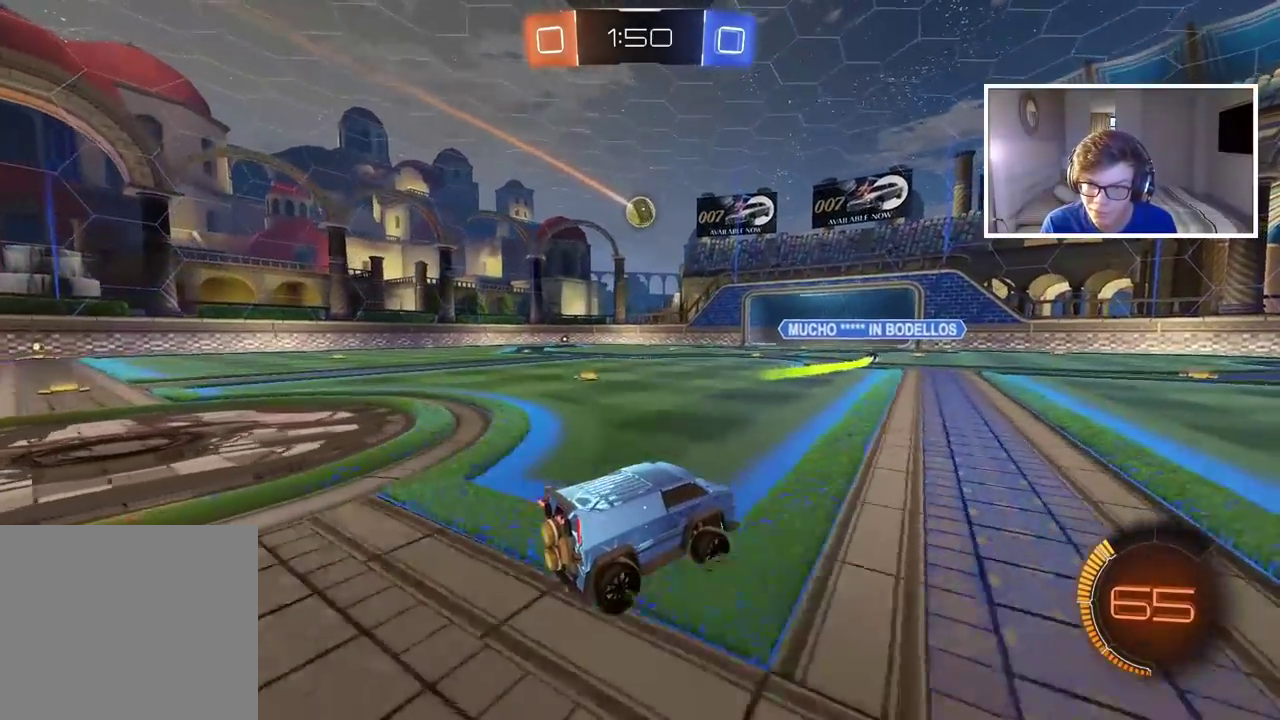
{"buttons": [], "left_stick": "up", "right_stick": "center", "events": [[200, "left_stick", "up"], [233, "CROSS", "down"], [317, "CROSS", "up"], [367, "CROSS", "down"], [483, "CROSS", "up"]]}
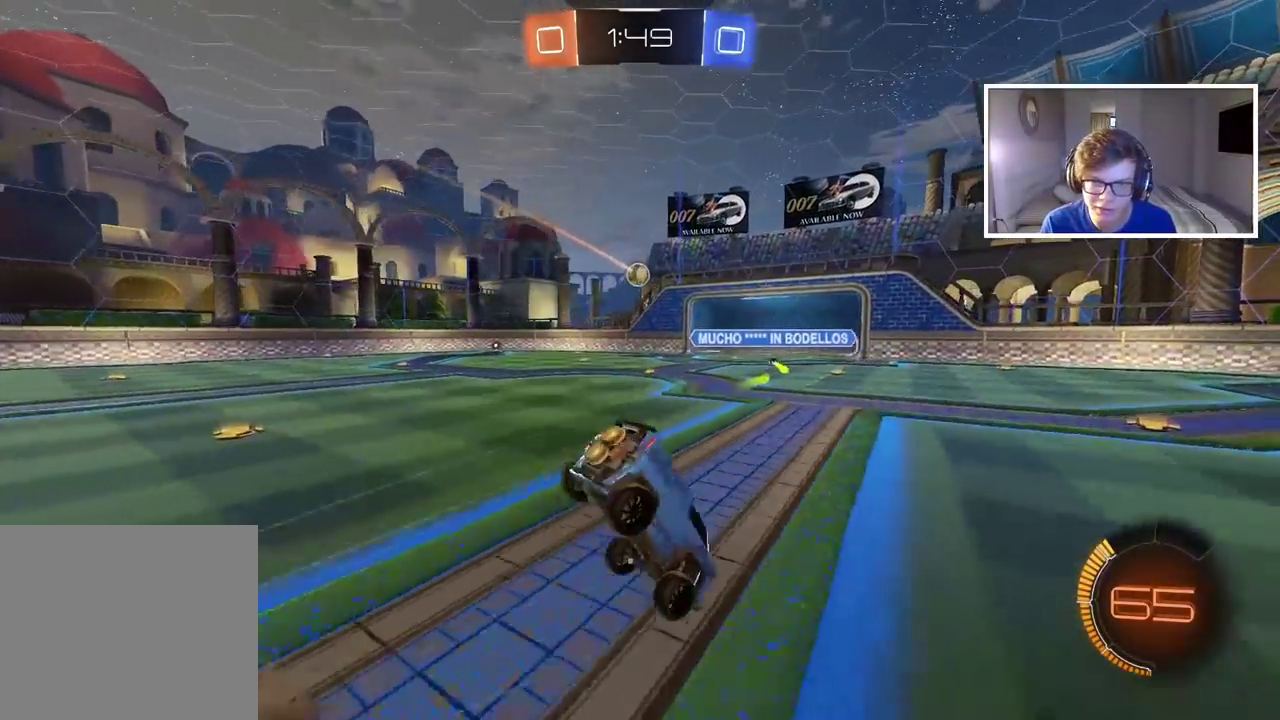
{"buttons": [], "left_stick": "center", "right_stick": "center", "events": [[17, "left_stick", "center"]]}